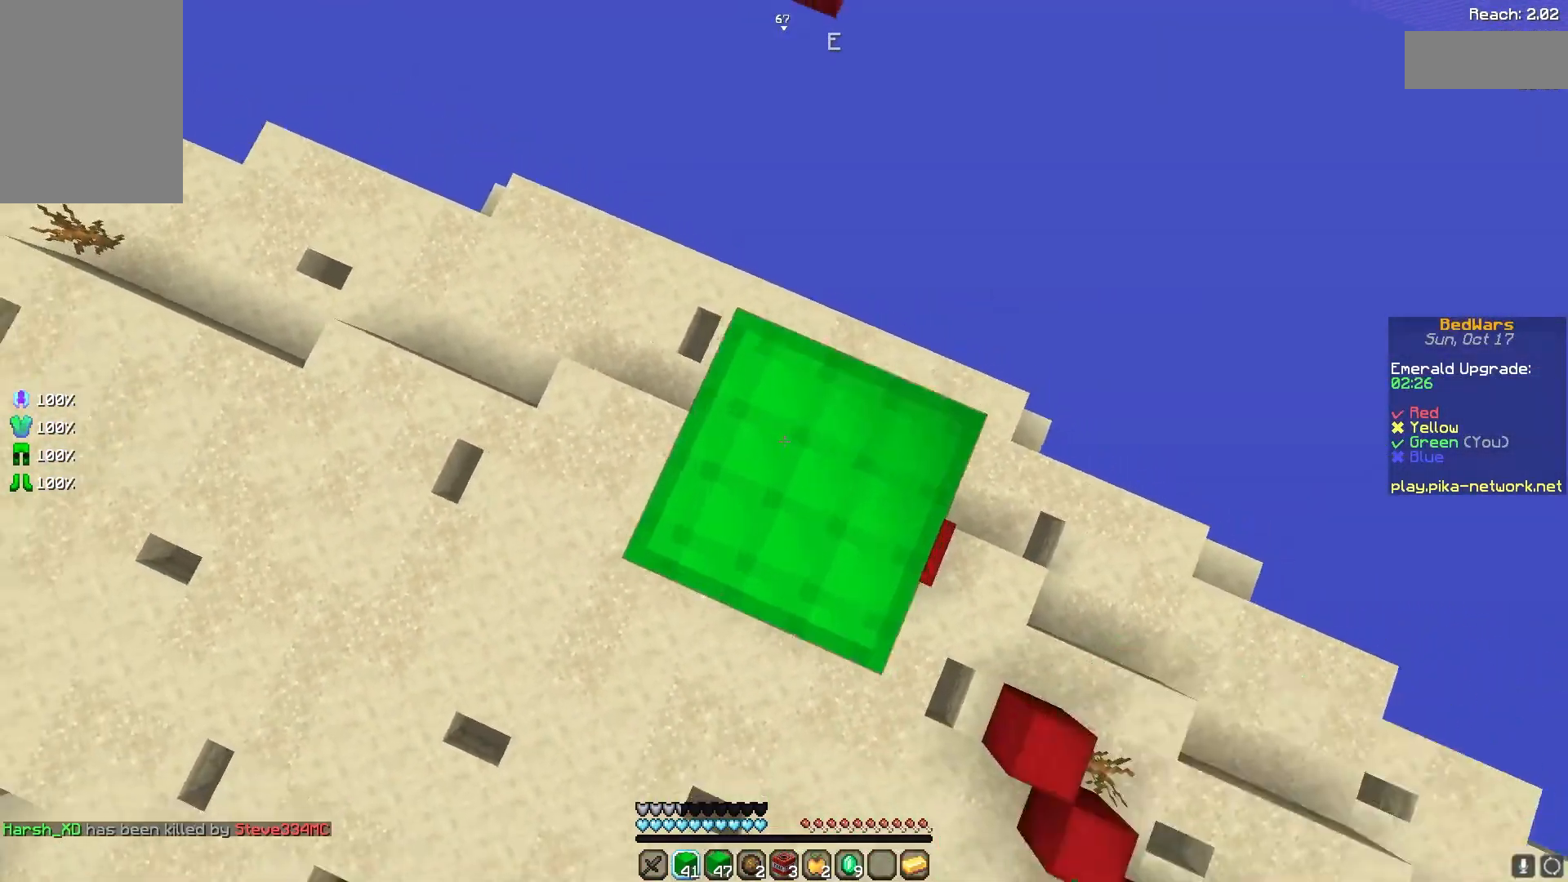
Gameplay with keyboard and mouse; each line is a JSON object with the keys and mouse buttons held at the frame after it. "events" lists presses ("down") and releases ("up") of "a", "d", "s", "space", "w", "mouse_left" and "mouse_right" between this image and that frame as [ms after this image, input, new state], when the widget could be followed in between. "mouse_left", "mouse_right" = the "left", "right" buttons of the "mouse" list. No other keys are recorded. Fast repeated clicks can show as one long hold. Mouse movement is not recorded. Not read: mouse_wheel.
{"keys": [], "mouse": [], "events": [[67, "mouse_right", "up"], [200, "space", "down"], [367, "mouse_right", "down"], [367, "space", "up"], [467, "mouse_right", "up"]]}
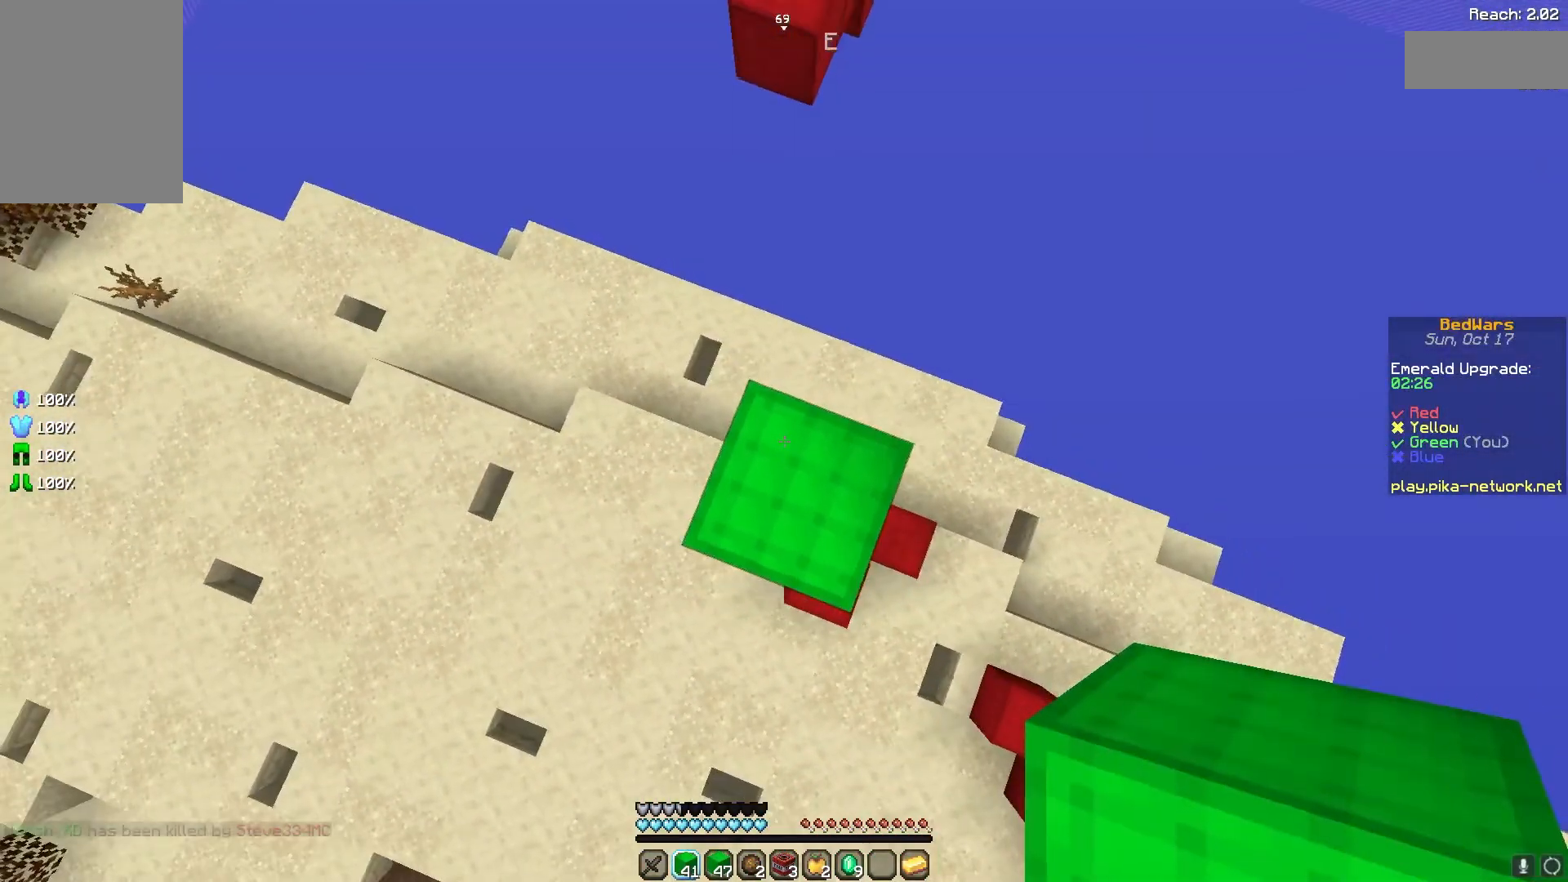
{"keys": ["space"], "mouse": [], "events": [[100, "space", "down"]]}
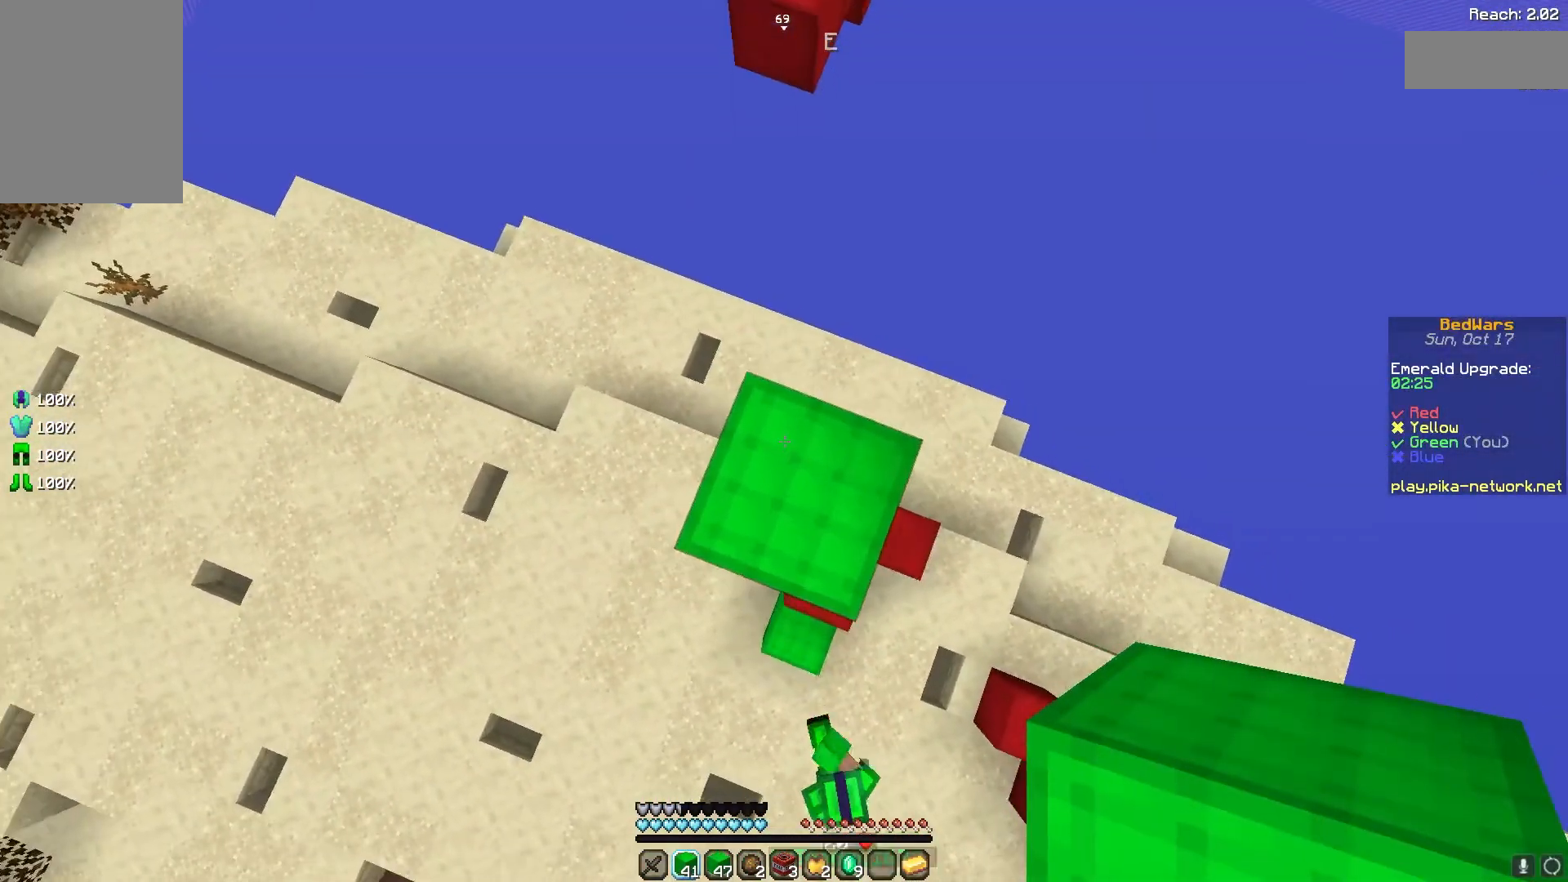
{"keys": [], "mouse": [], "events": [[100, "mouse_right", "down"], [100, "space", "up"], [200, "mouse_right", "up"], [300, "space", "down"], [500, "space", "up"]]}
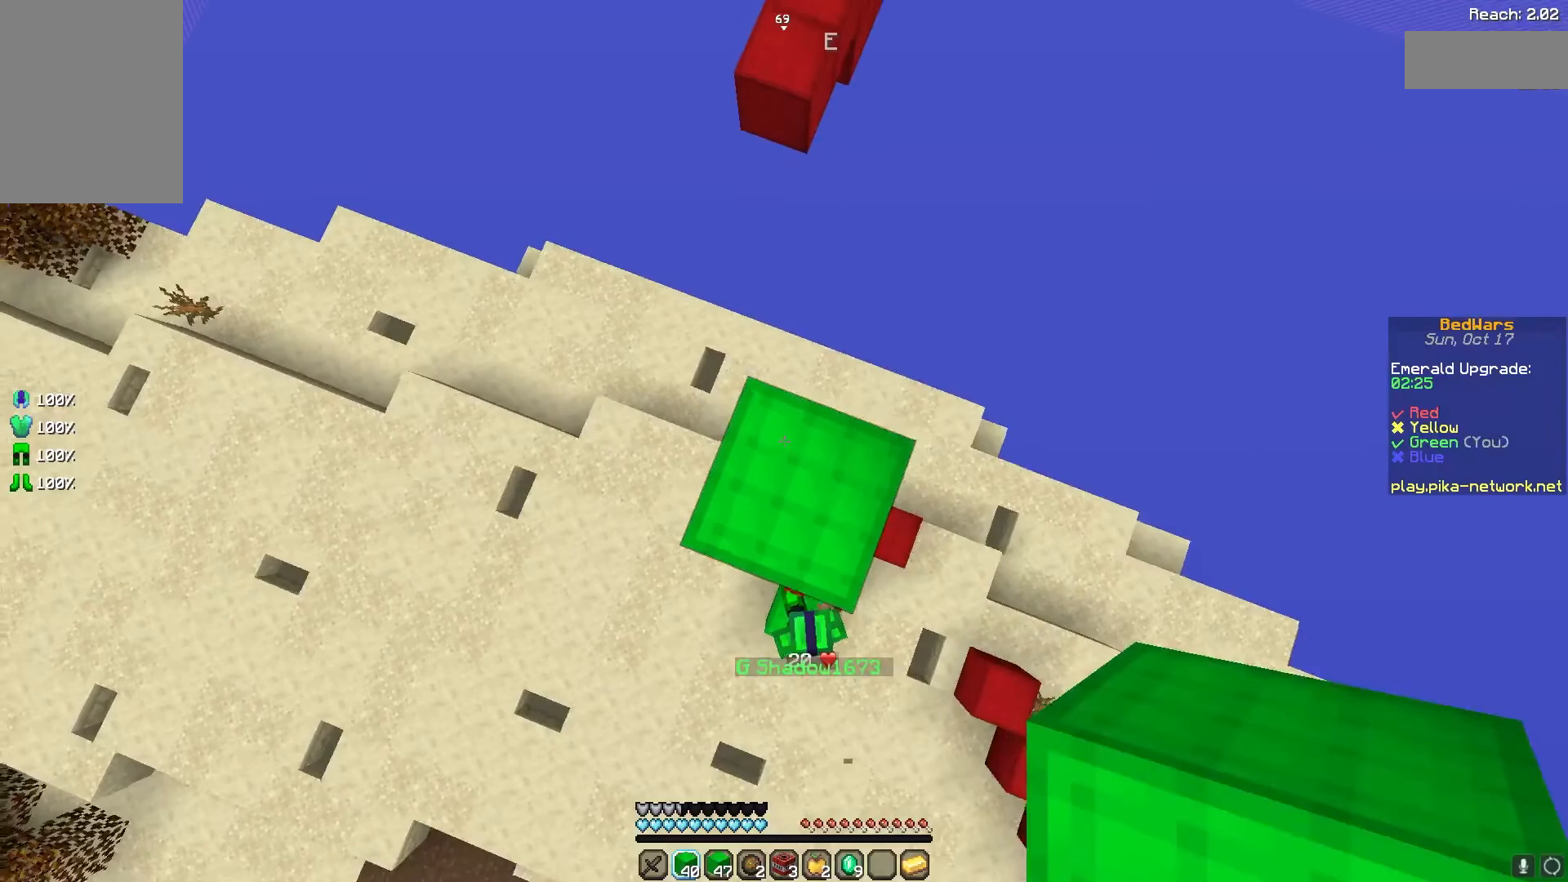
{"keys": [], "mouse": ["right"], "events": [[67, "mouse_right", "down"], [167, "mouse_right", "up"], [267, "space", "down"], [467, "mouse_right", "down"], [467, "space", "up"]]}
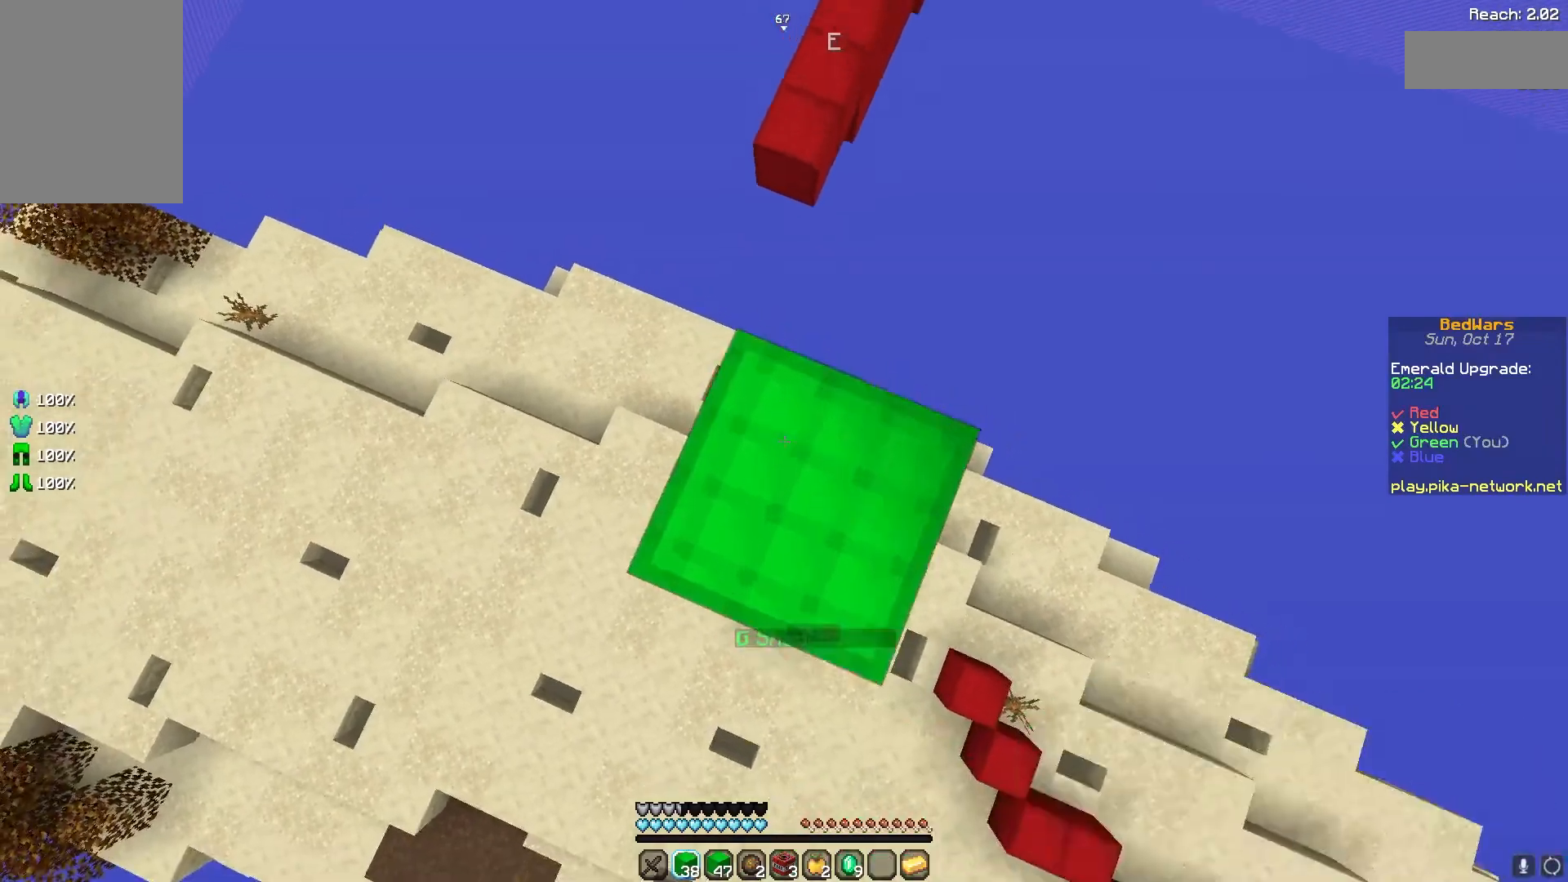
{"keys": ["d"], "mouse": [], "events": [[67, "mouse_right", "up"], [400, "d", "down"]]}
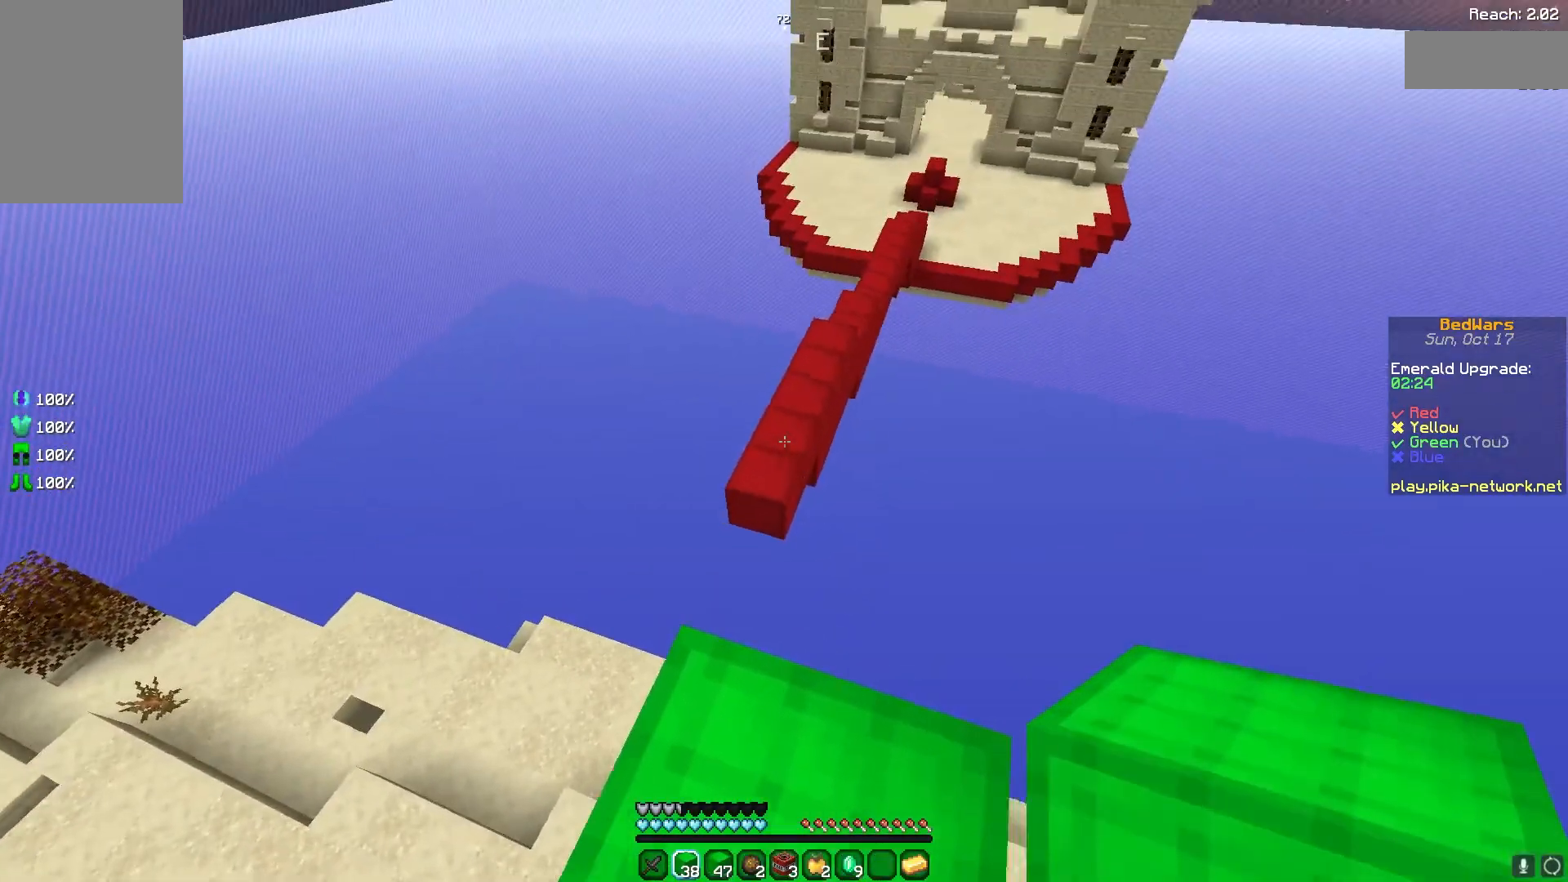
{"keys": [], "mouse": [], "events": [[100, "d", "up"]]}
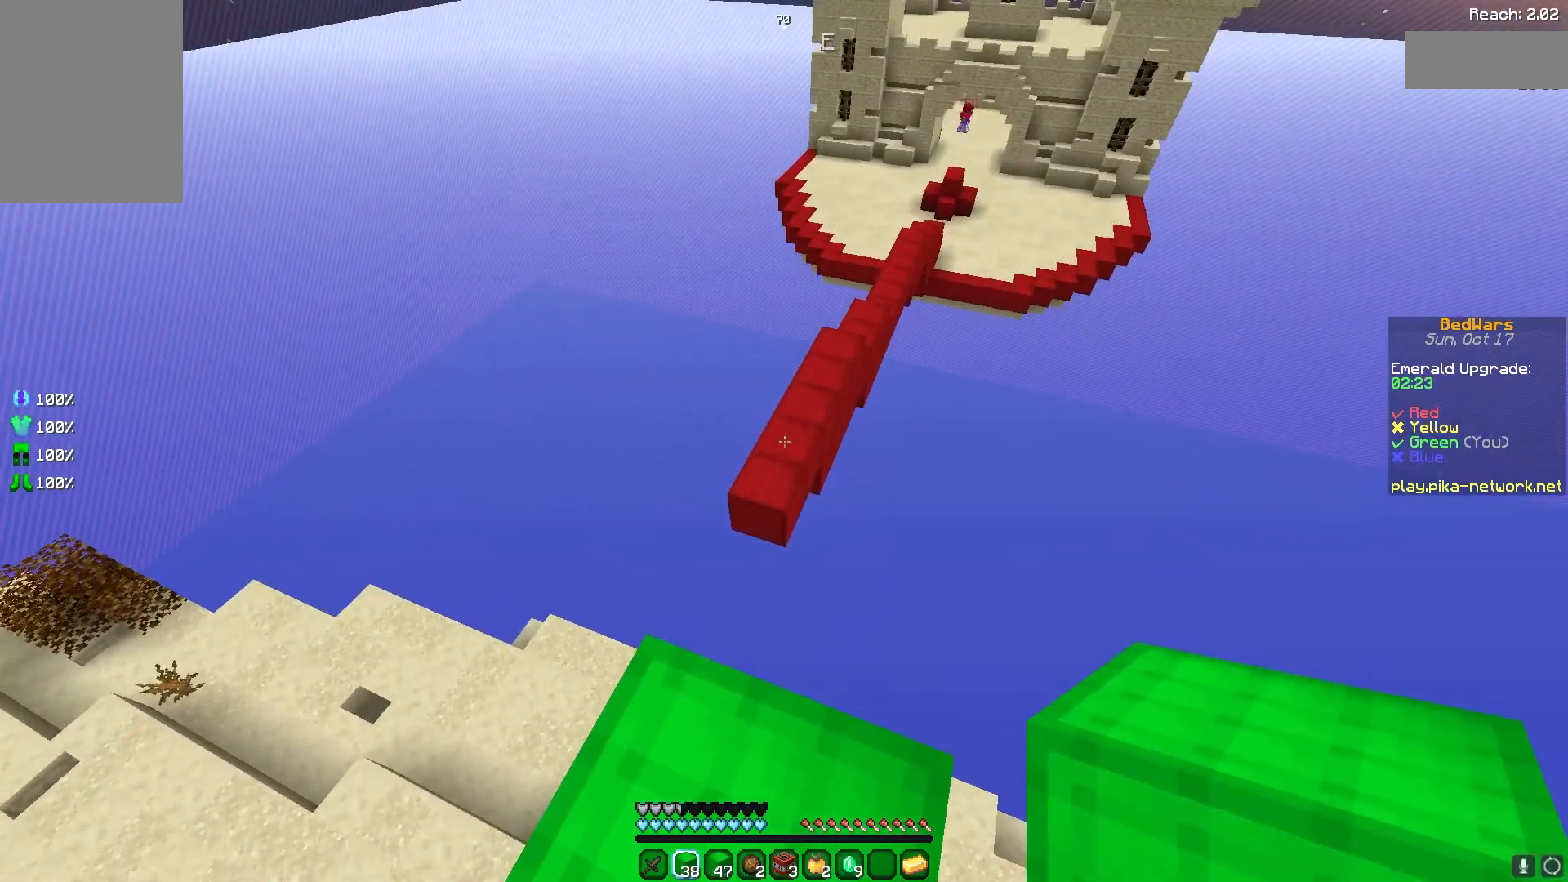
{"keys": [], "mouse": [], "events": [[367, "s", "down"], [400, "s", "up"]]}
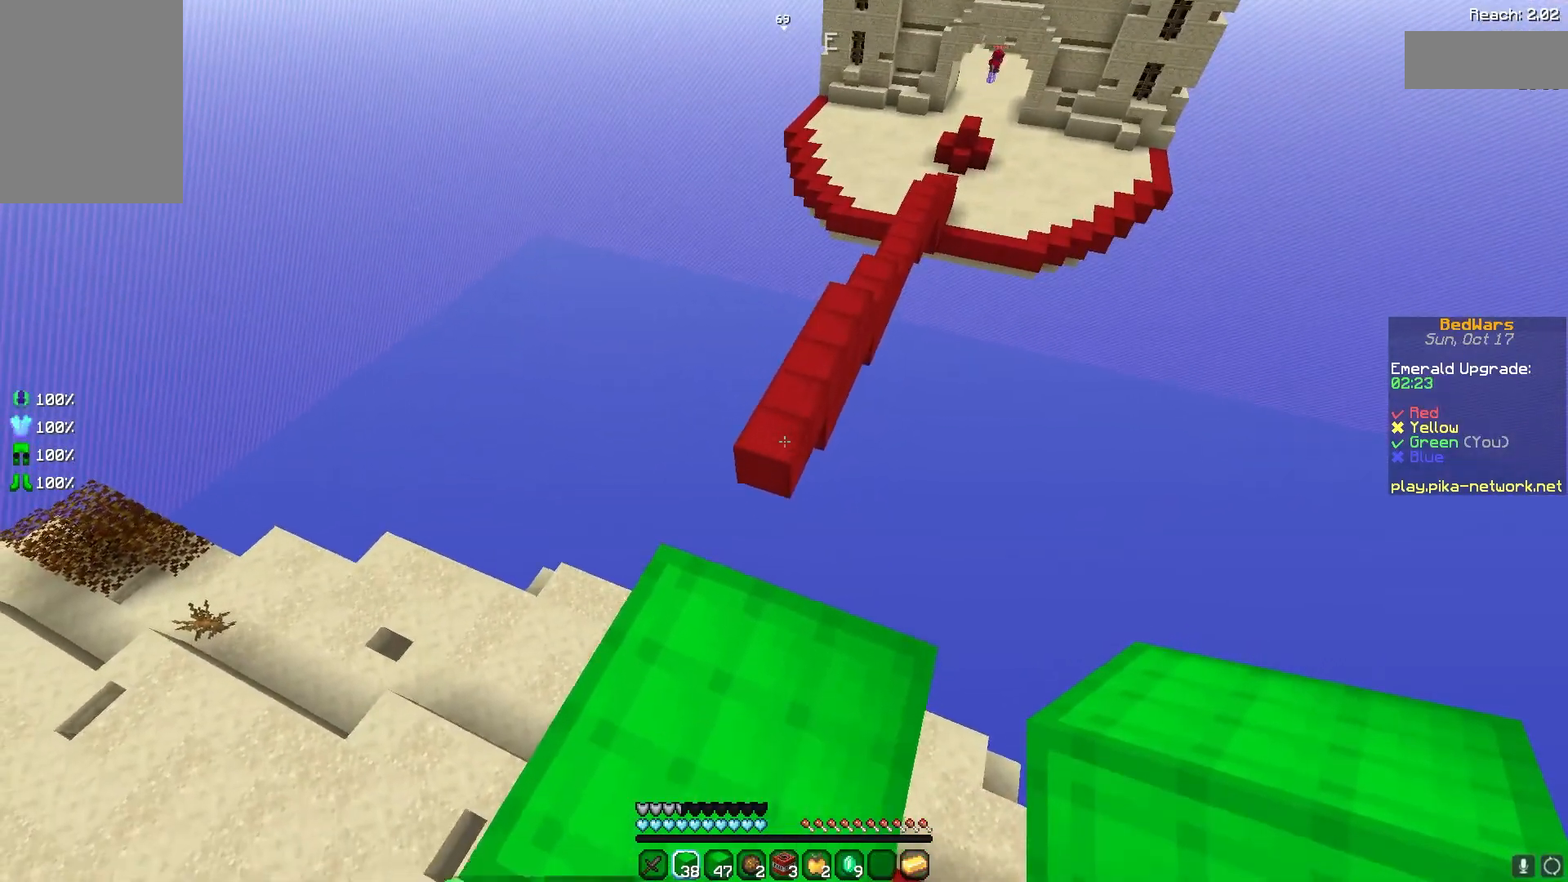
{"keys": ["w"], "mouse": [], "events": [[67, "w", "down"], [300, "space", "down"], [500, "space", "up"]]}
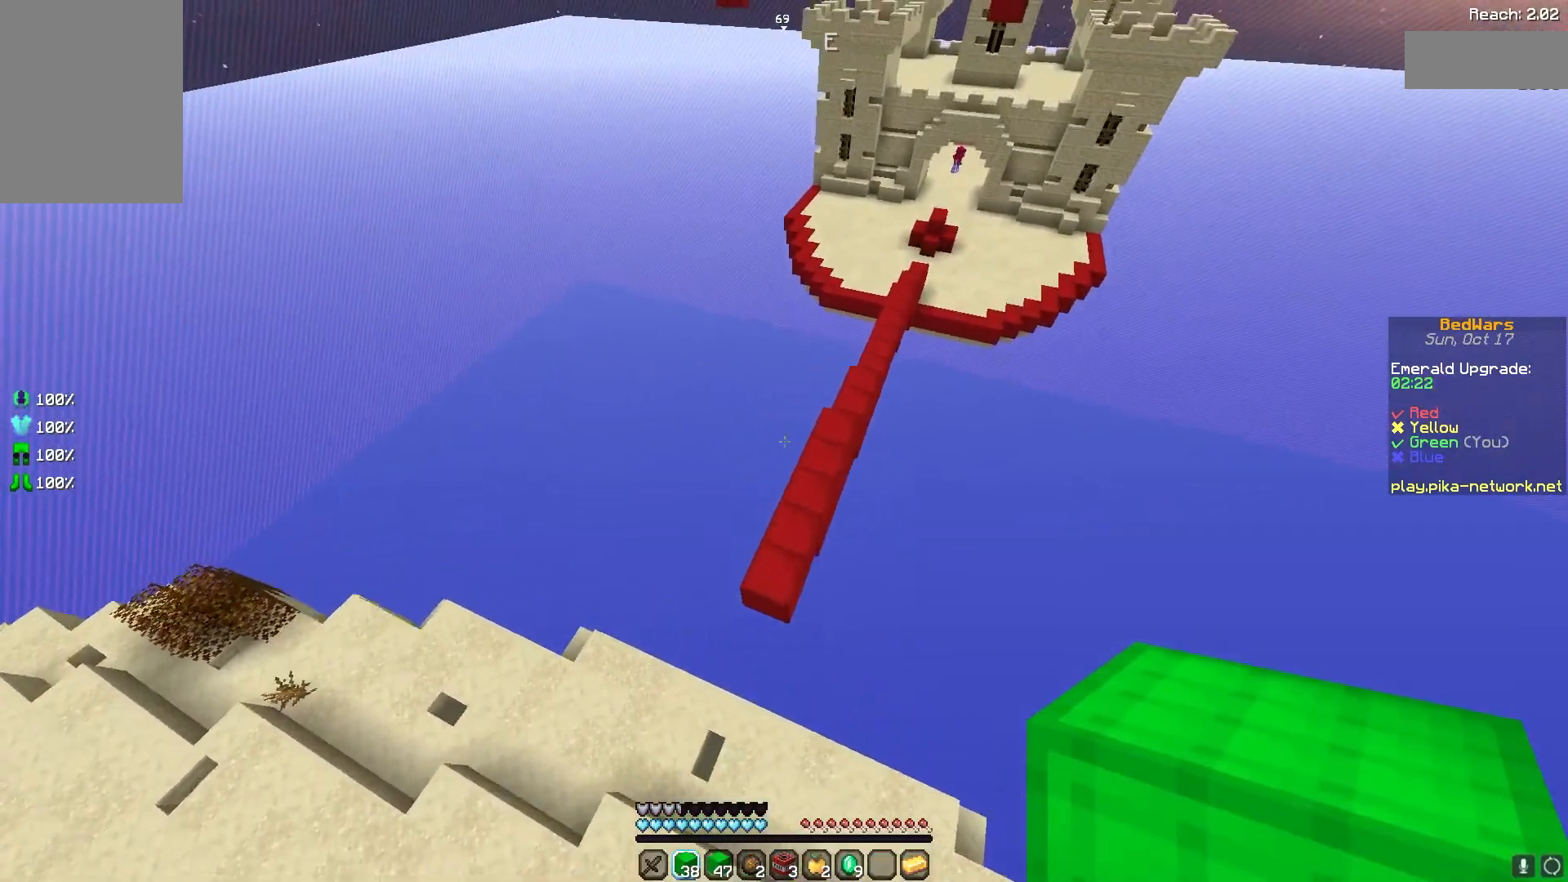
{"keys": ["w"], "mouse": [], "events": [[167, "d", "down"], [267, "d", "up"]]}
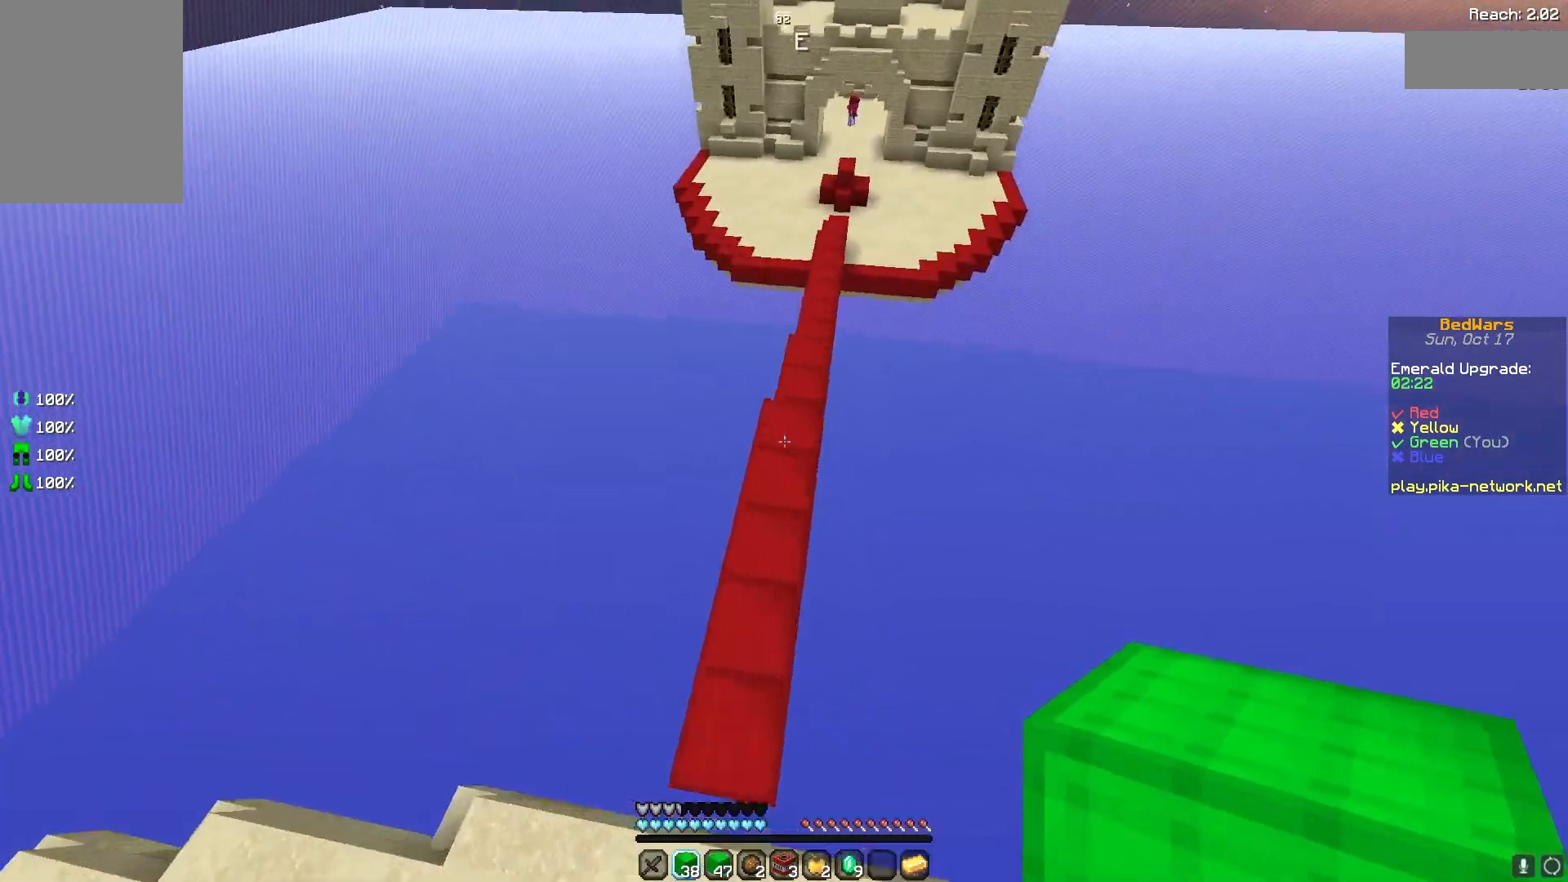
{"keys": ["w"], "mouse": [], "events": []}
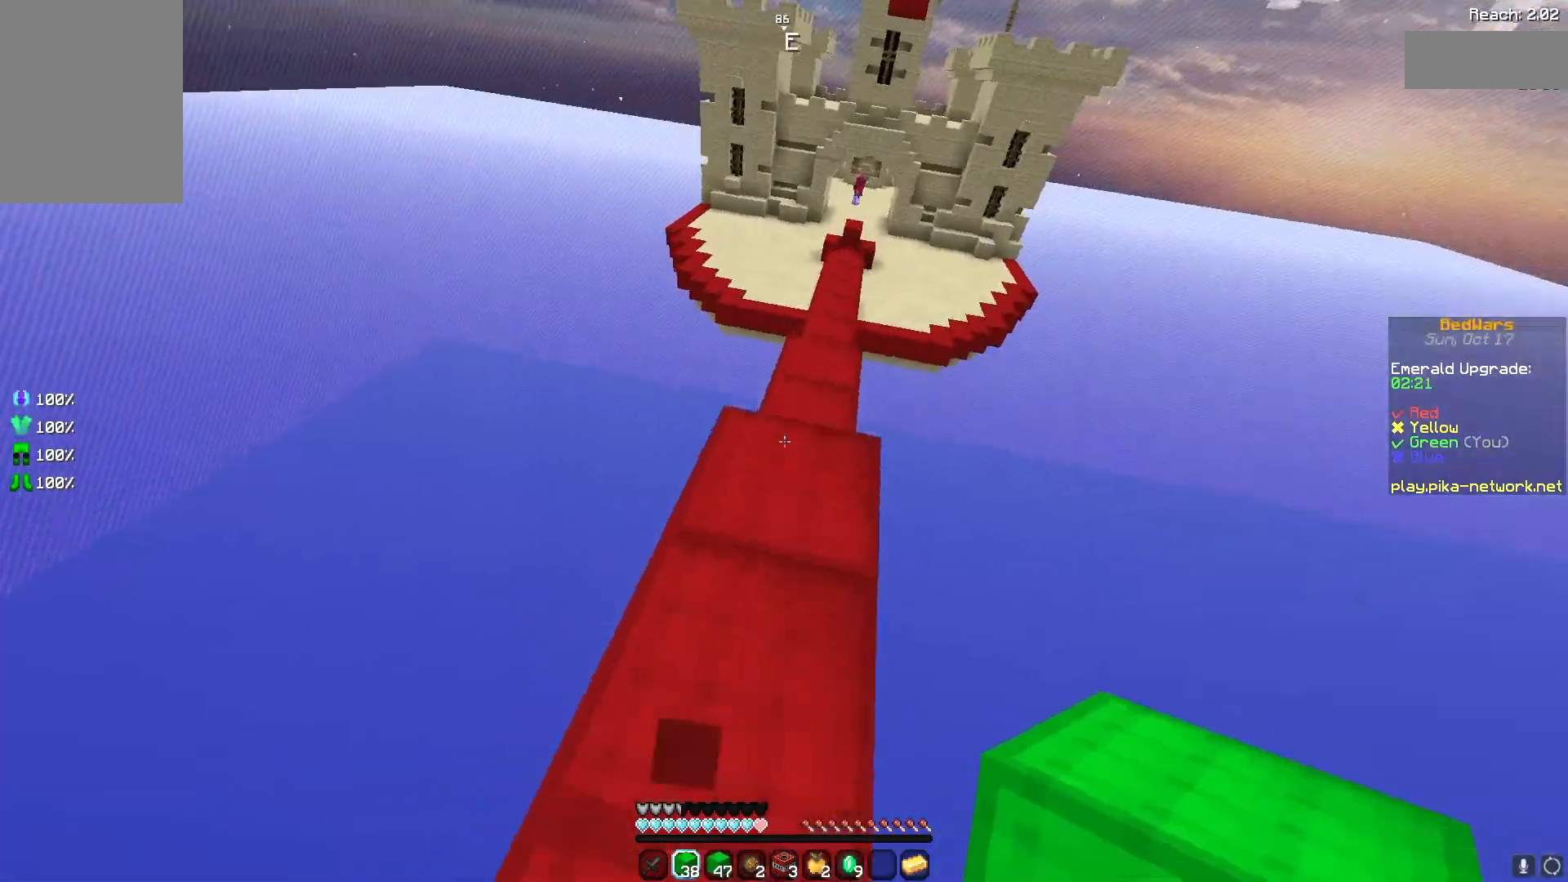
{"keys": ["space", "w"], "mouse": [], "events": [[400, "space", "down"]]}
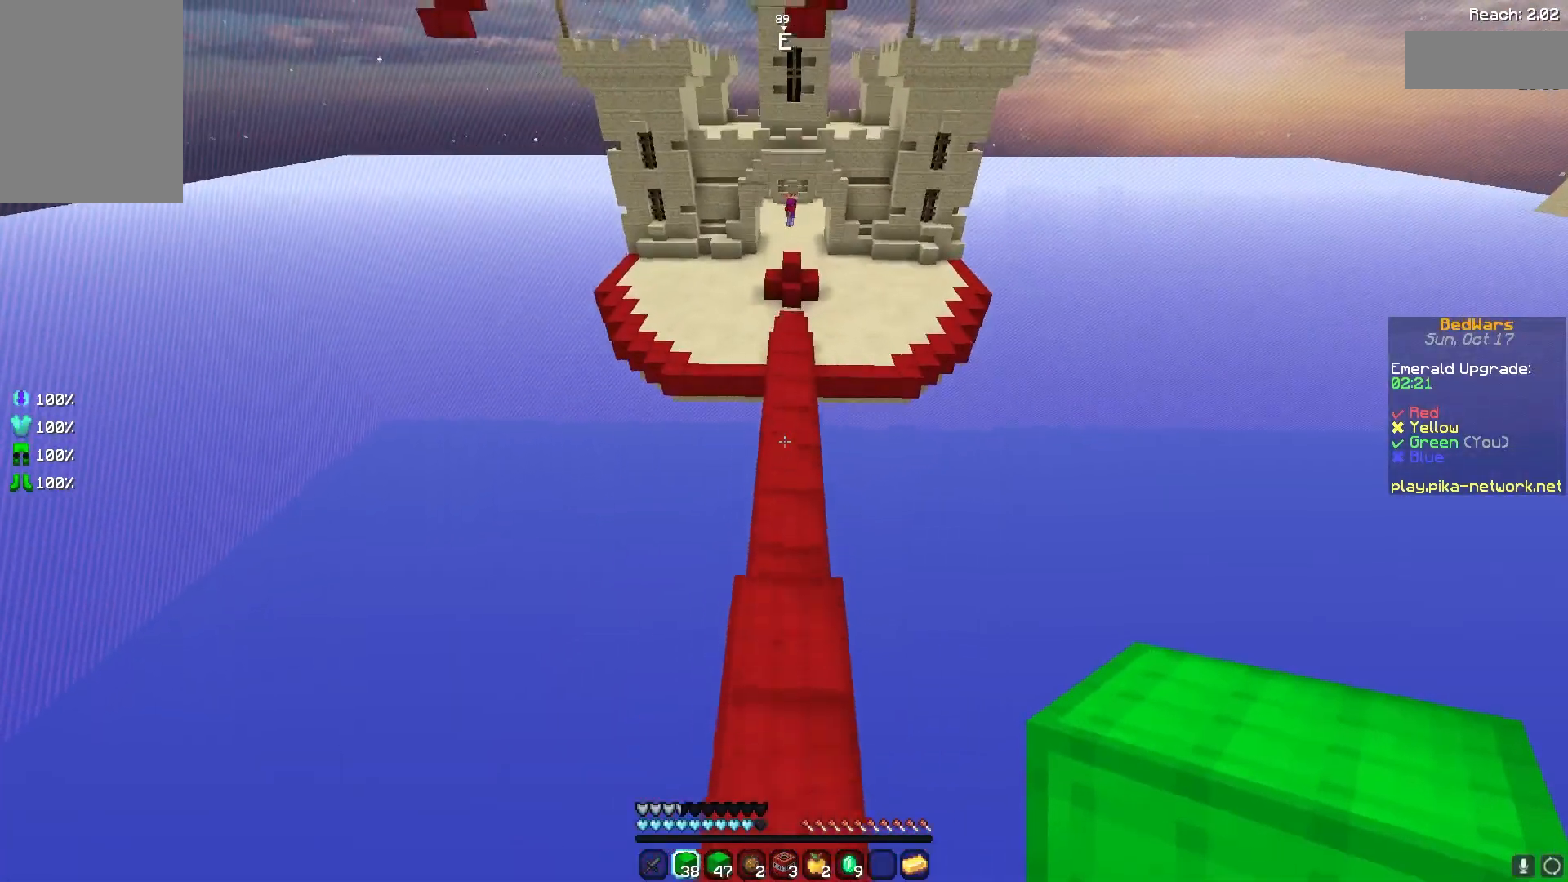
{"keys": ["w"], "mouse": [], "events": [[200, "space", "up"]]}
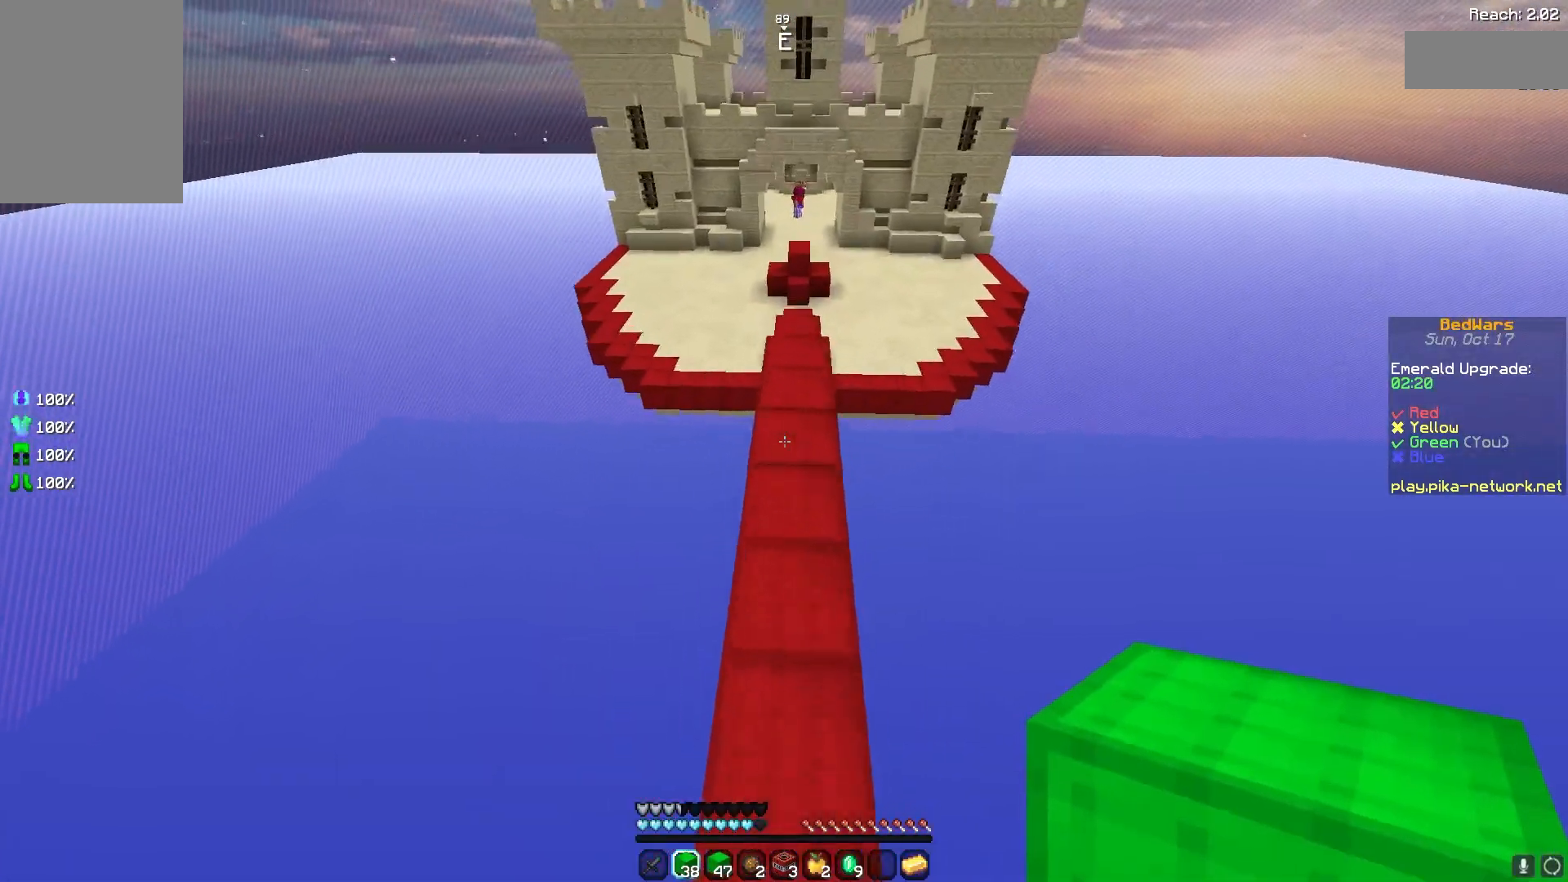
{"keys": ["w"], "mouse": [], "events": [[100, "space", "down"], [367, "space", "up"]]}
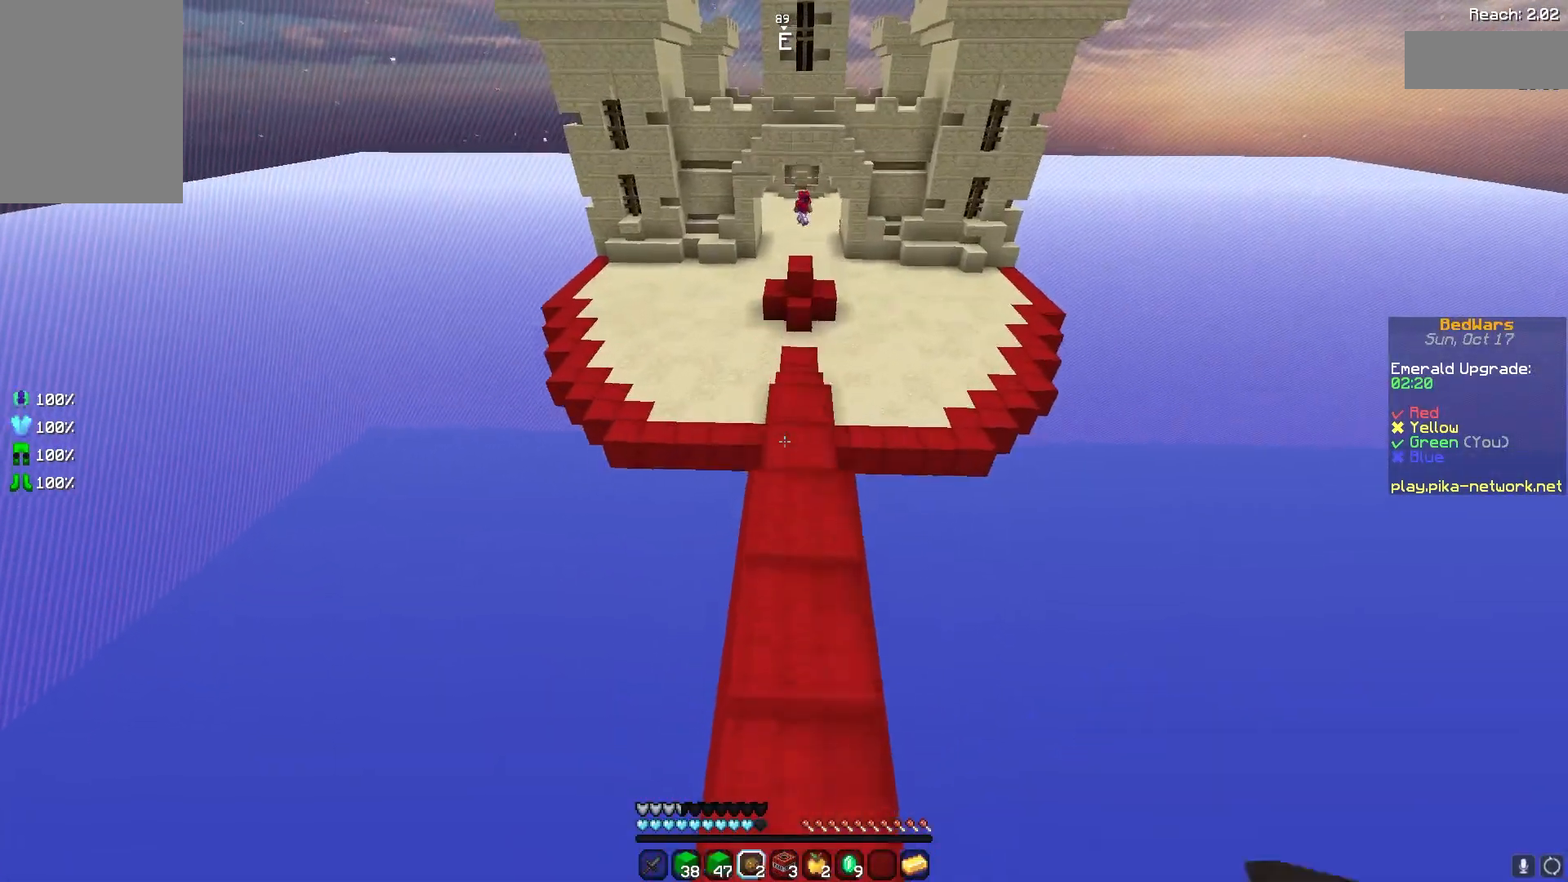
{"keys": [], "mouse": [], "events": [[367, "w", "up"]]}
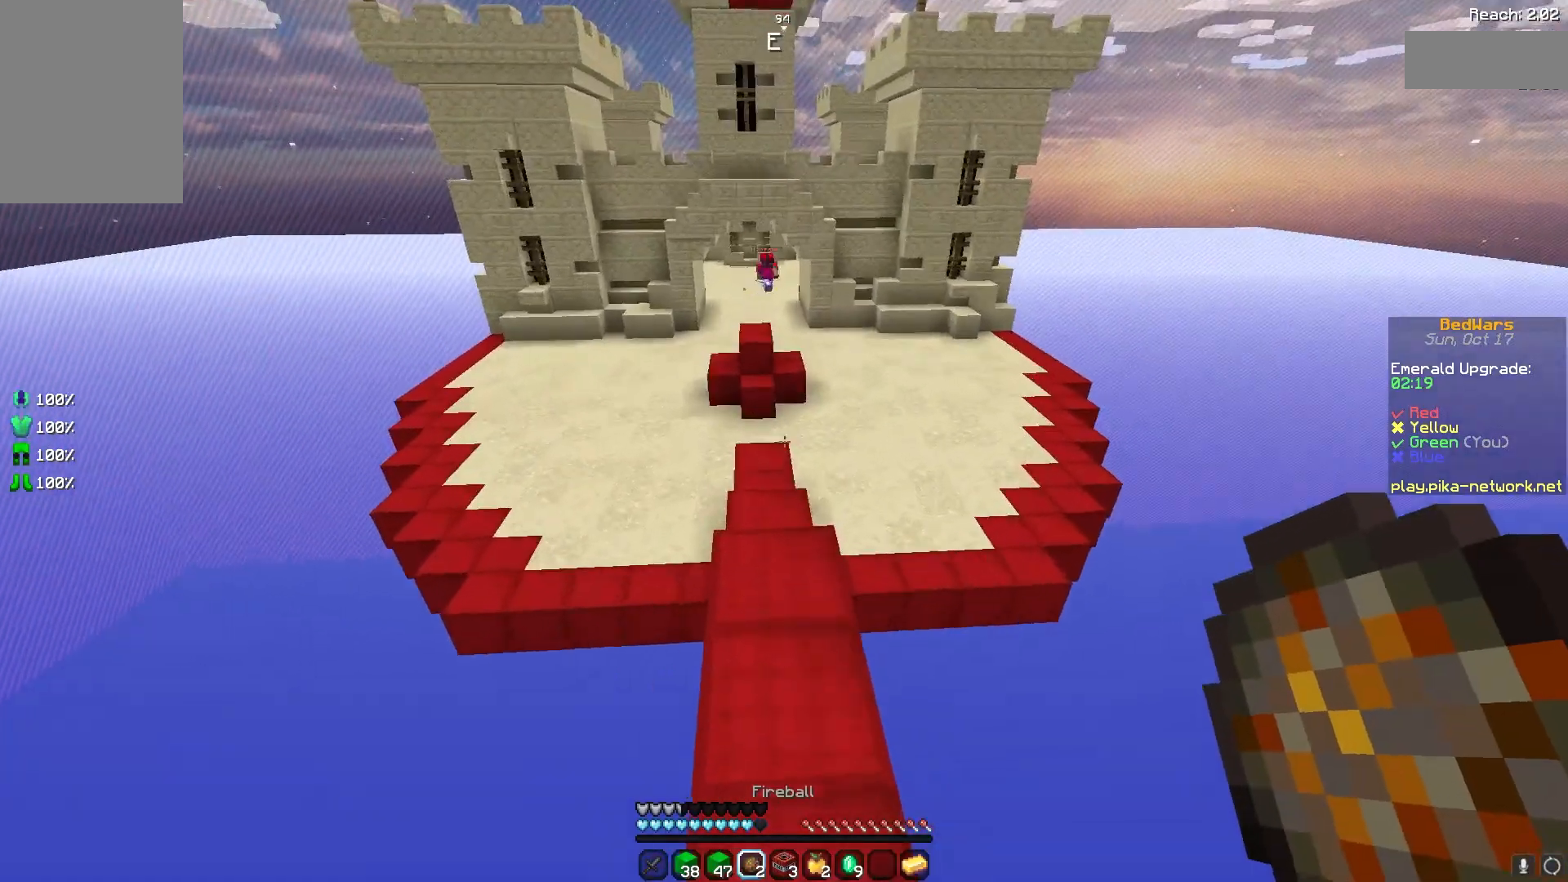
{"keys": [], "mouse": [], "events": [[267, "mouse_right", "down"], [367, "mouse_right", "up"]]}
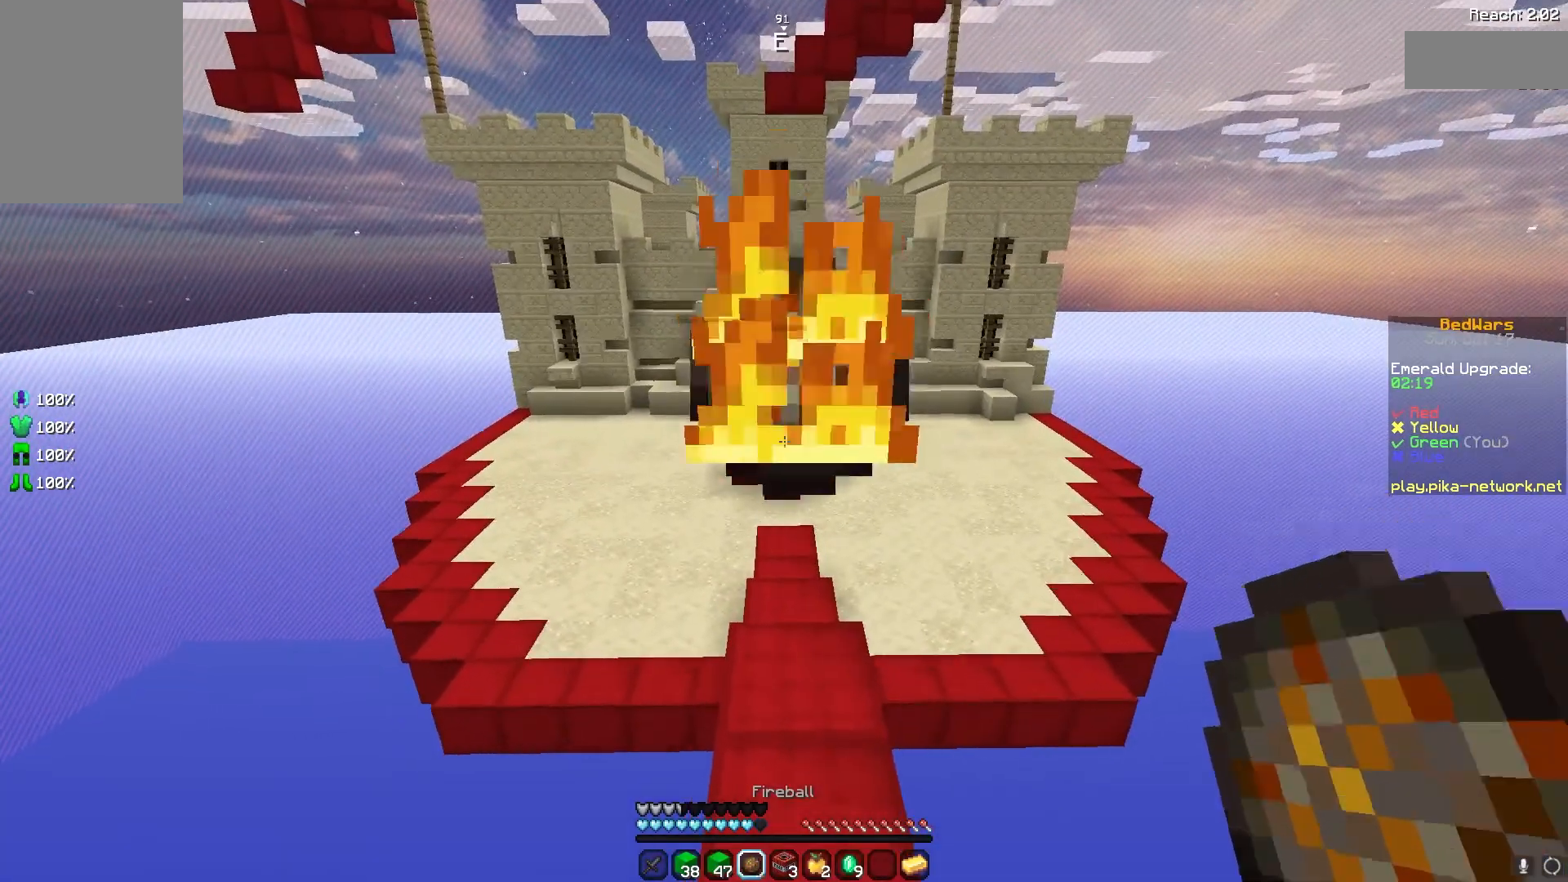
{"keys": [], "mouse": [], "events": []}
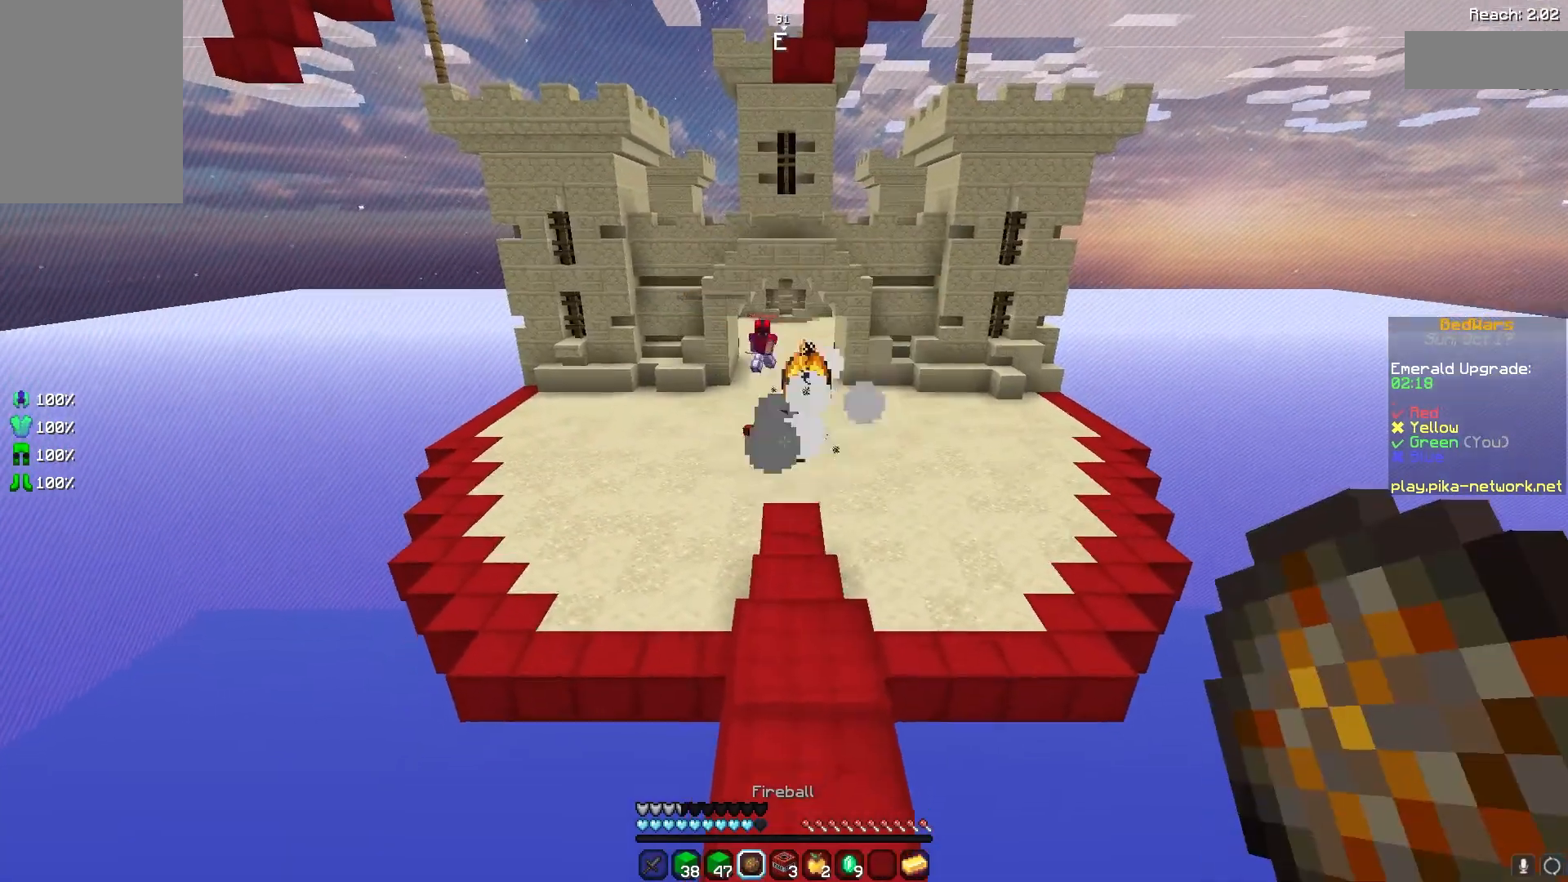
{"keys": ["s"], "mouse": [], "events": [[200, "mouse_right", "down"], [333, "mouse_right", "up"], [500, "s", "down"]]}
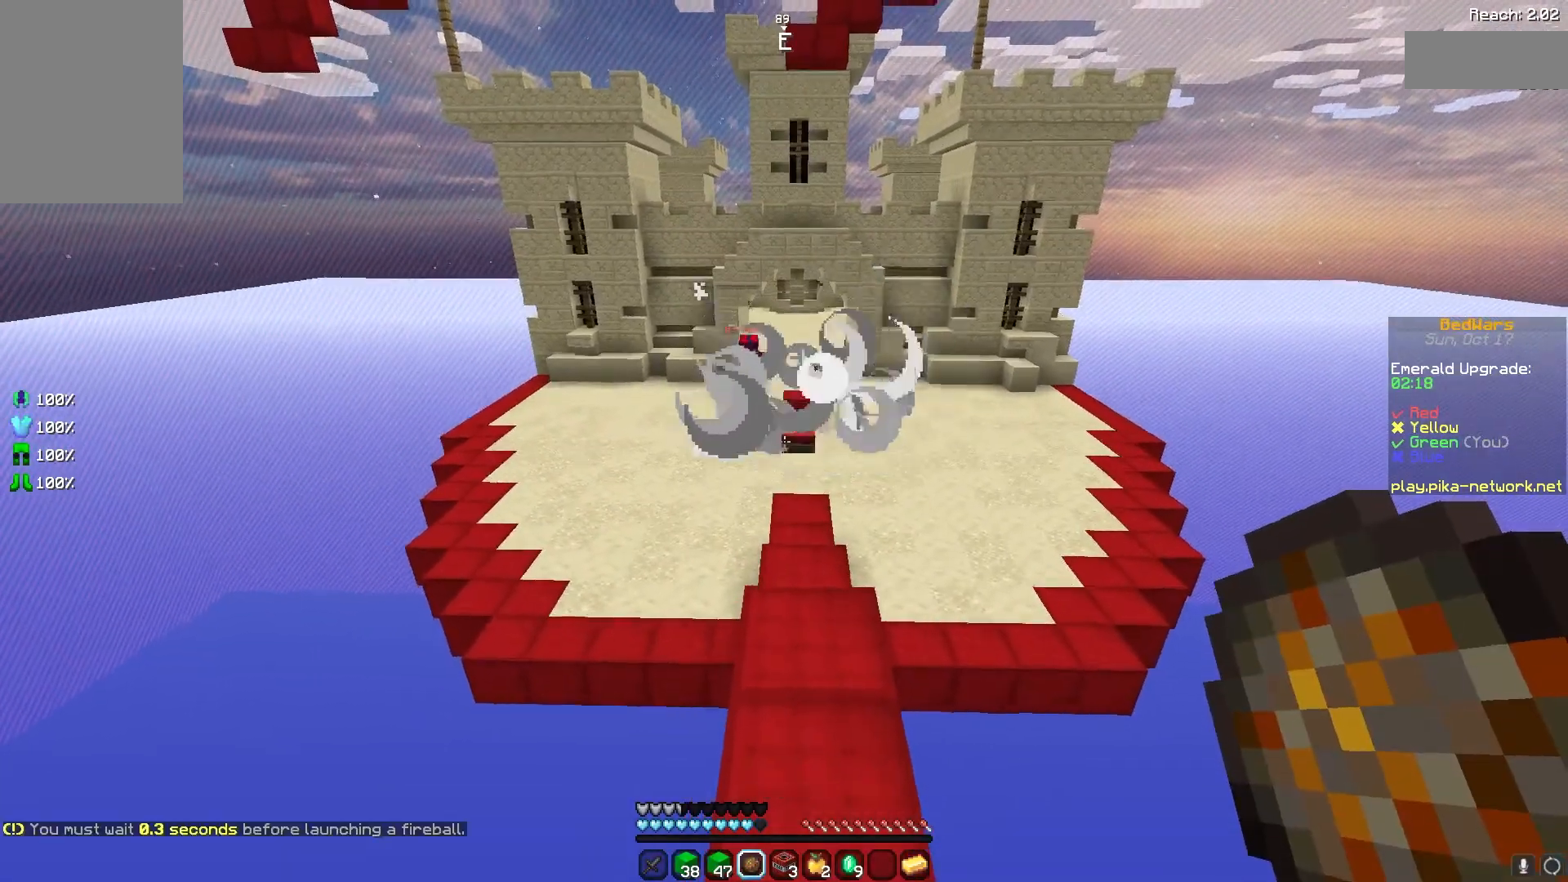
{"keys": ["s"], "mouse": [], "events": [[200, "mouse_right", "down"], [267, "s", "up"], [300, "mouse_right", "up"], [500, "s", "down"]]}